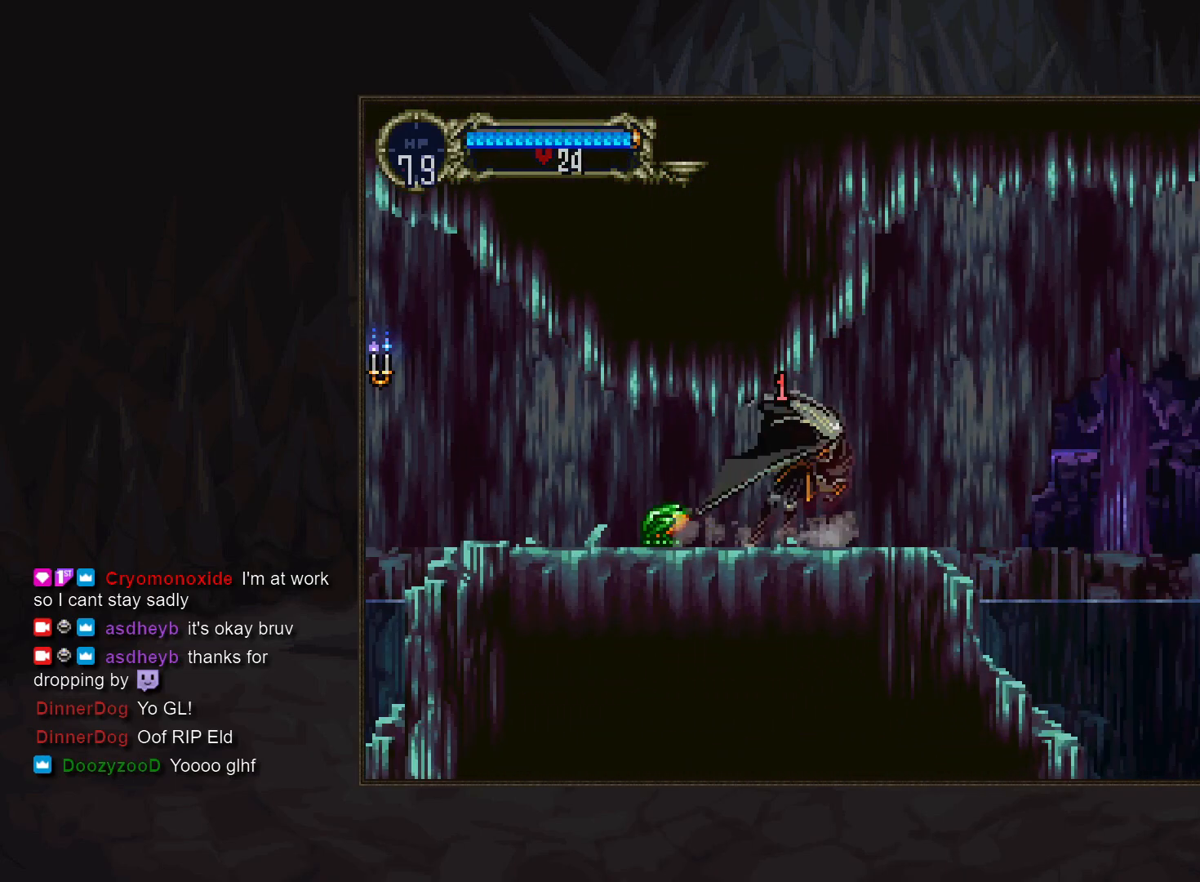
Gameplay with a controller (PlayStation layout); each line is a JSON object with the inputs held at the frame after it. "events" lists button and stick changes between this image and that frame as [ms after this image, input, new state], when the widget could be followed in between. Not read: DPAD_LEFT L3 R3.
{"buttons": ["DPAD_DOWN"], "events": [[183, "DPAD_DOWN", "up"], [467, "DPAD_DOWN", "down"]]}
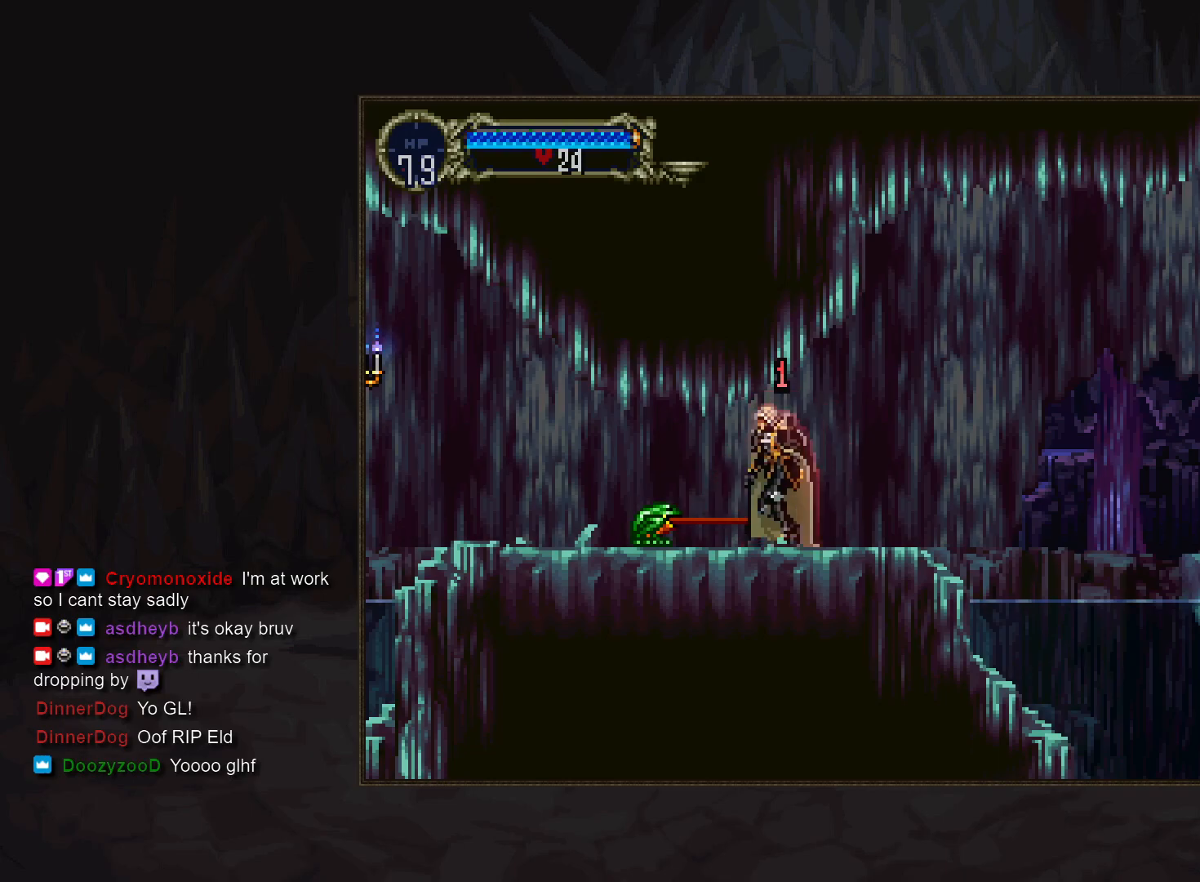
{"buttons": ["DPAD_DOWN"], "events": [[33, "SQUARE", "down"], [117, "SQUARE", "up"], [217, "SQUARE", "down"], [267, "SQUARE", "up"], [400, "SQUARE", "down"], [467, "SQUARE", "up"]]}
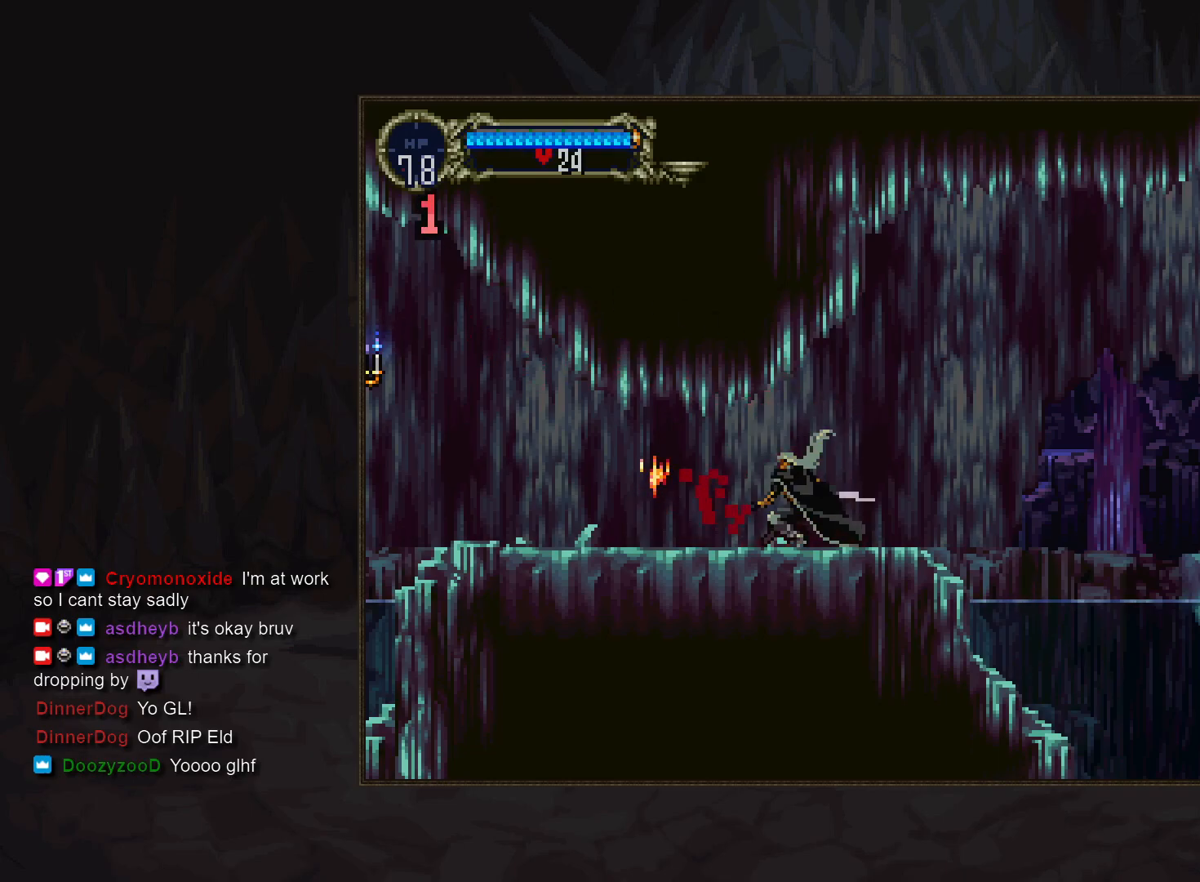
{"buttons": ["CIRCLE", "TRIANGLE"], "events": [[33, "DPAD_DOWN", "up"], [167, "DPAD_RIGHT", "down"], [317, "TRIANGLE", "down"], [367, "DPAD_RIGHT", "up"], [383, "TRIANGLE", "up"], [433, "CIRCLE", "down"], [467, "TRIANGLE", "down"]]}
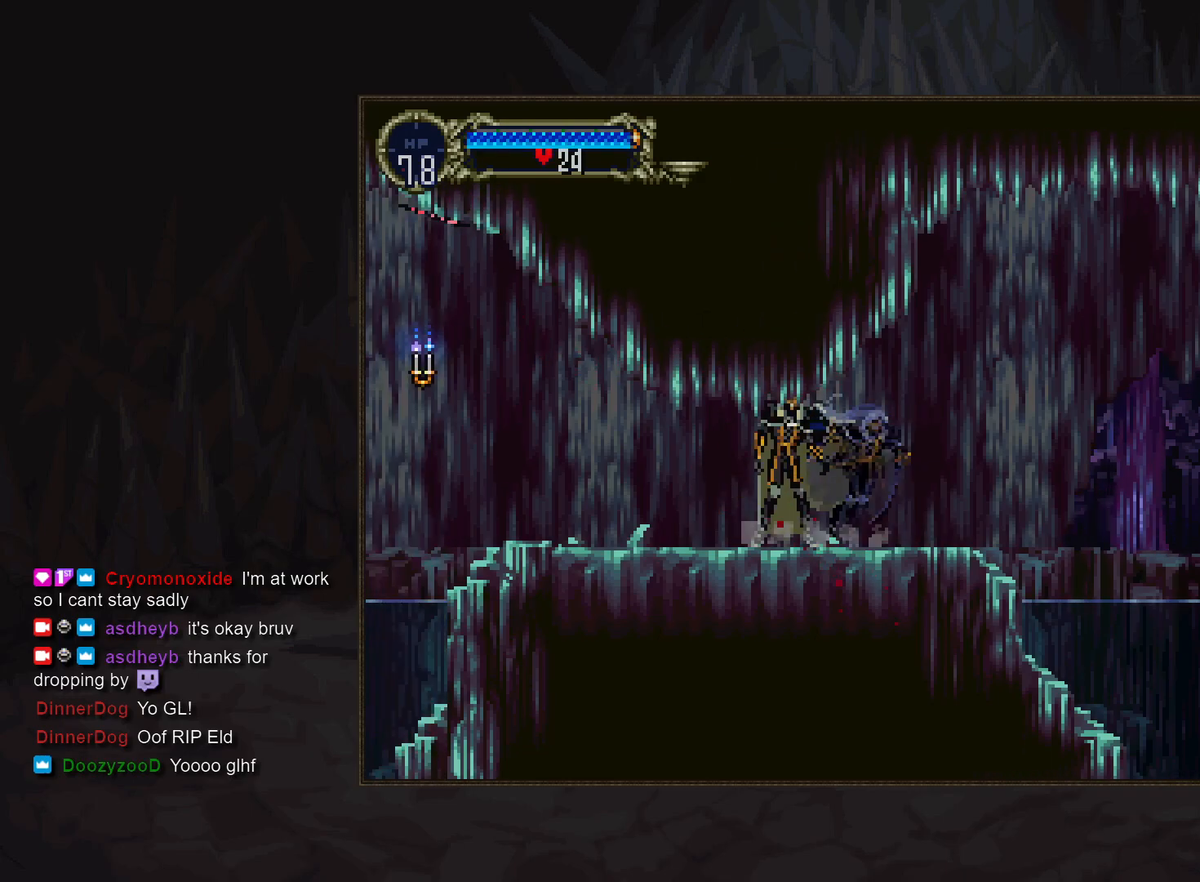
{"buttons": [], "events": [[17, "TRIANGLE", "up"], [33, "CIRCLE", "up"], [83, "CIRCLE", "down"], [133, "TRIANGLE", "down"], [167, "TRIANGLE", "up"], [200, "CIRCLE", "up"], [250, "CIRCLE", "down"], [267, "TRIANGLE", "down"], [317, "TRIANGLE", "up"], [350, "CIRCLE", "up"]]}
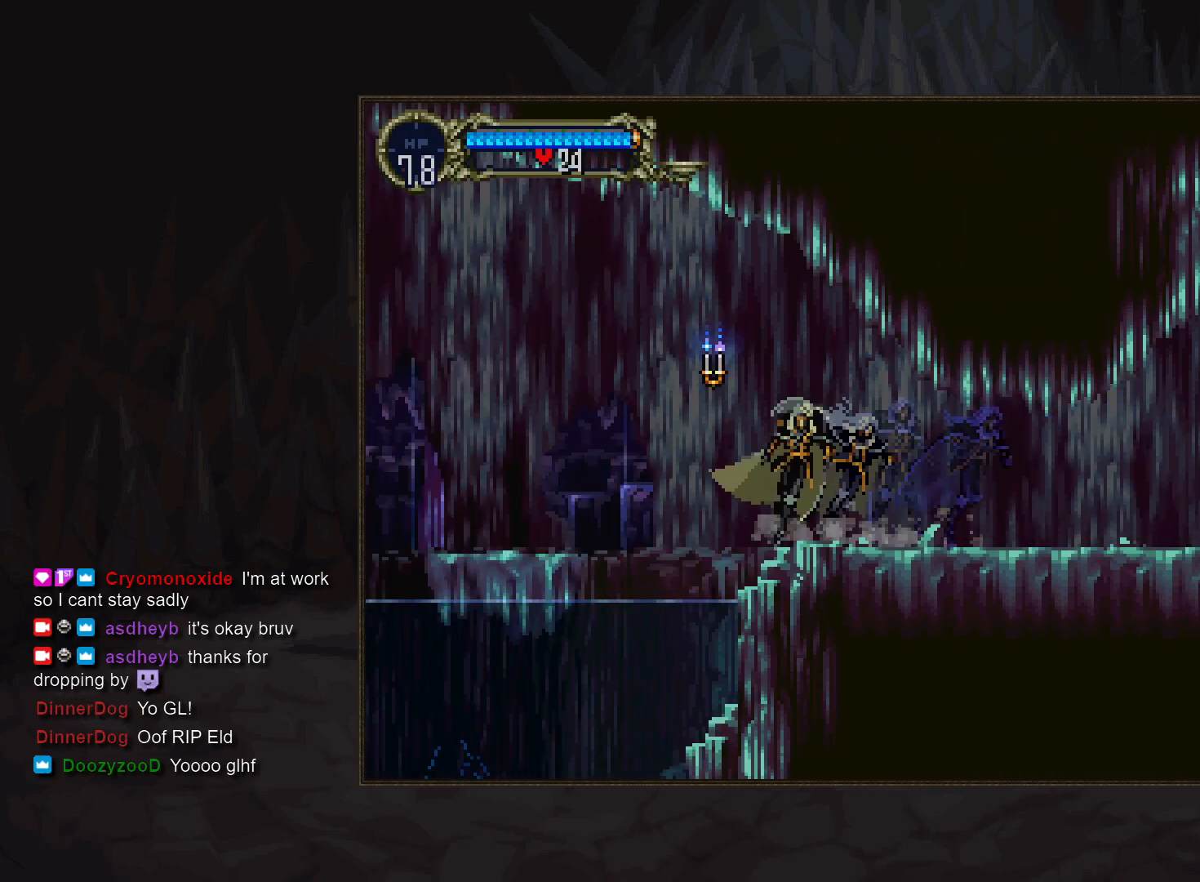
{"buttons": [], "events": [[33, "CROSS", "down"], [83, "SQUARE", "down"], [200, "SQUARE", "up"], [283, "CROSS", "up"]]}
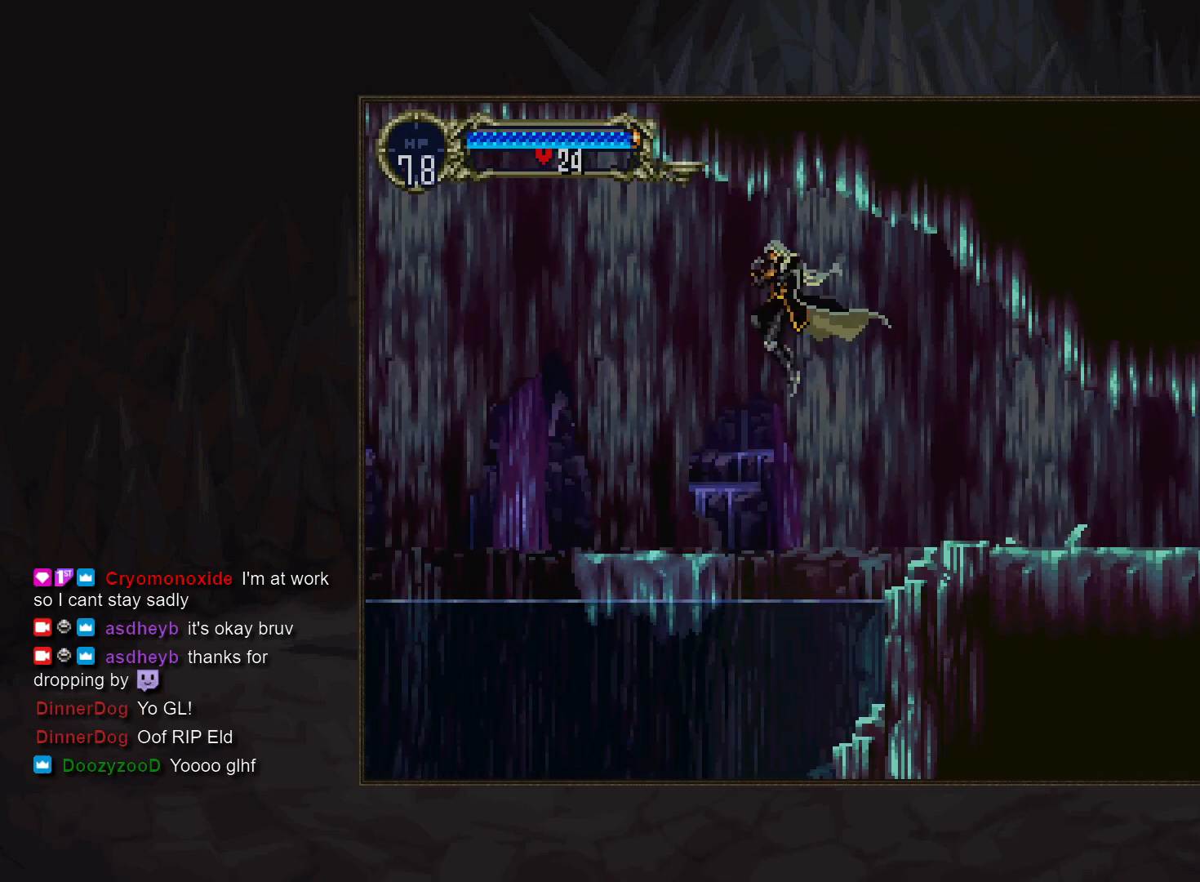
{"buttons": [], "events": [[317, "DPAD_RIGHT", "down"], [417, "DPAD_RIGHT", "up"]]}
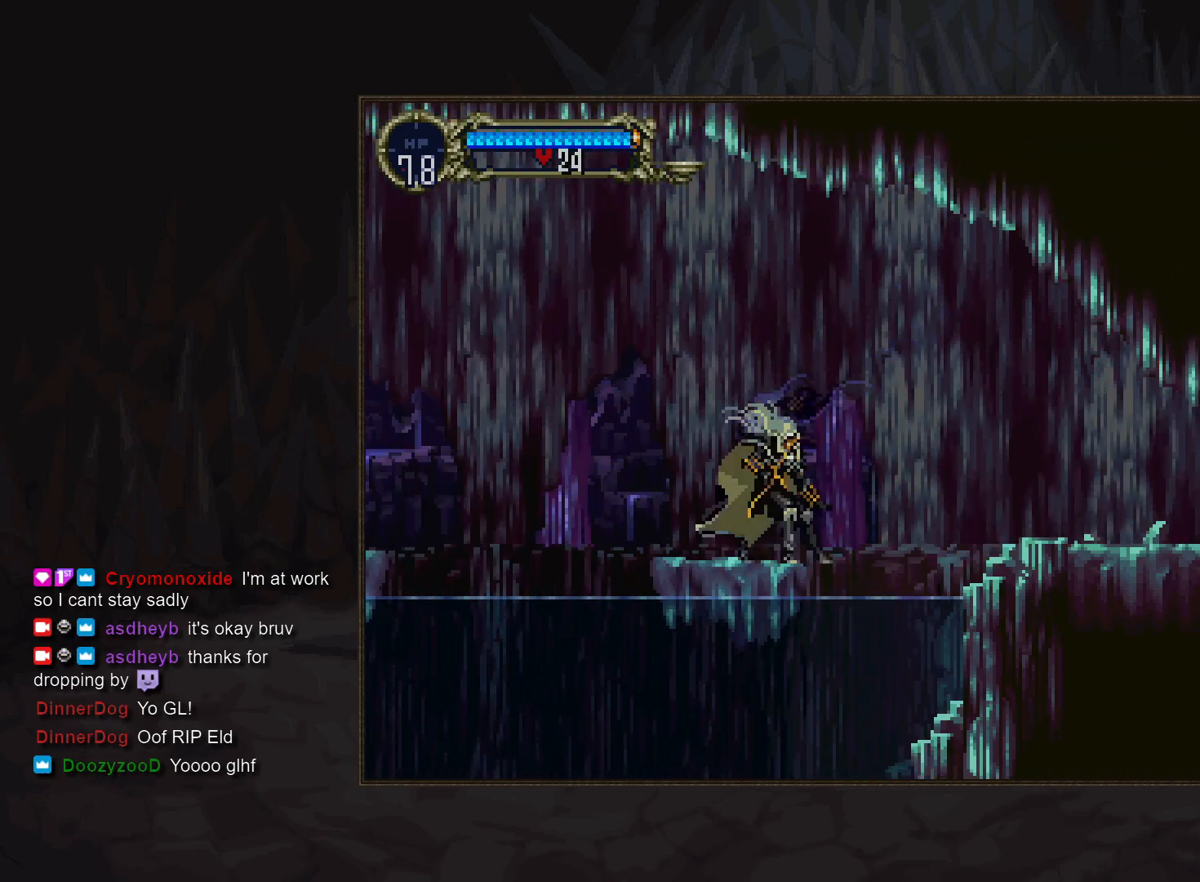
{"buttons": ["CROSS"], "events": [[367, "CROSS", "down"]]}
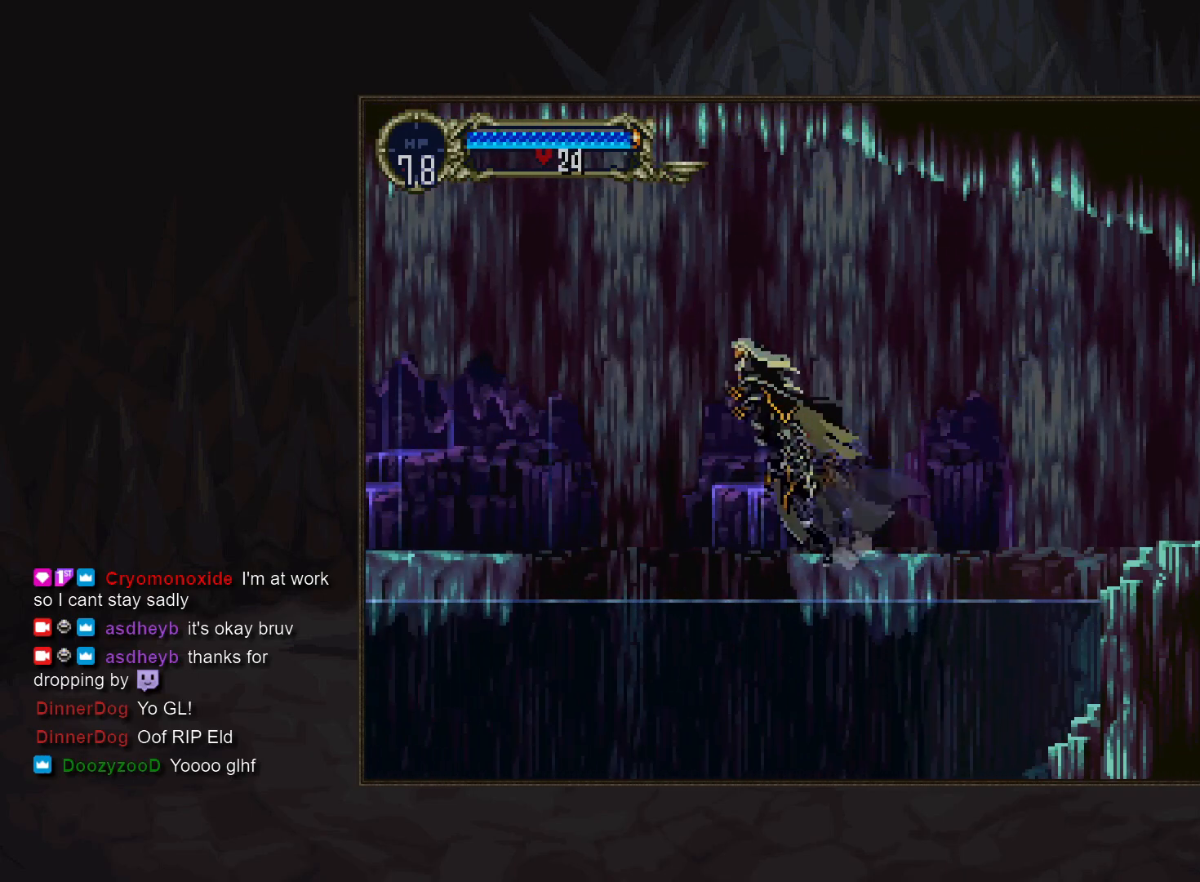
{"buttons": [], "events": [[50, "SQUARE", "down"], [167, "SQUARE", "up"], [483, "CROSS", "up"]]}